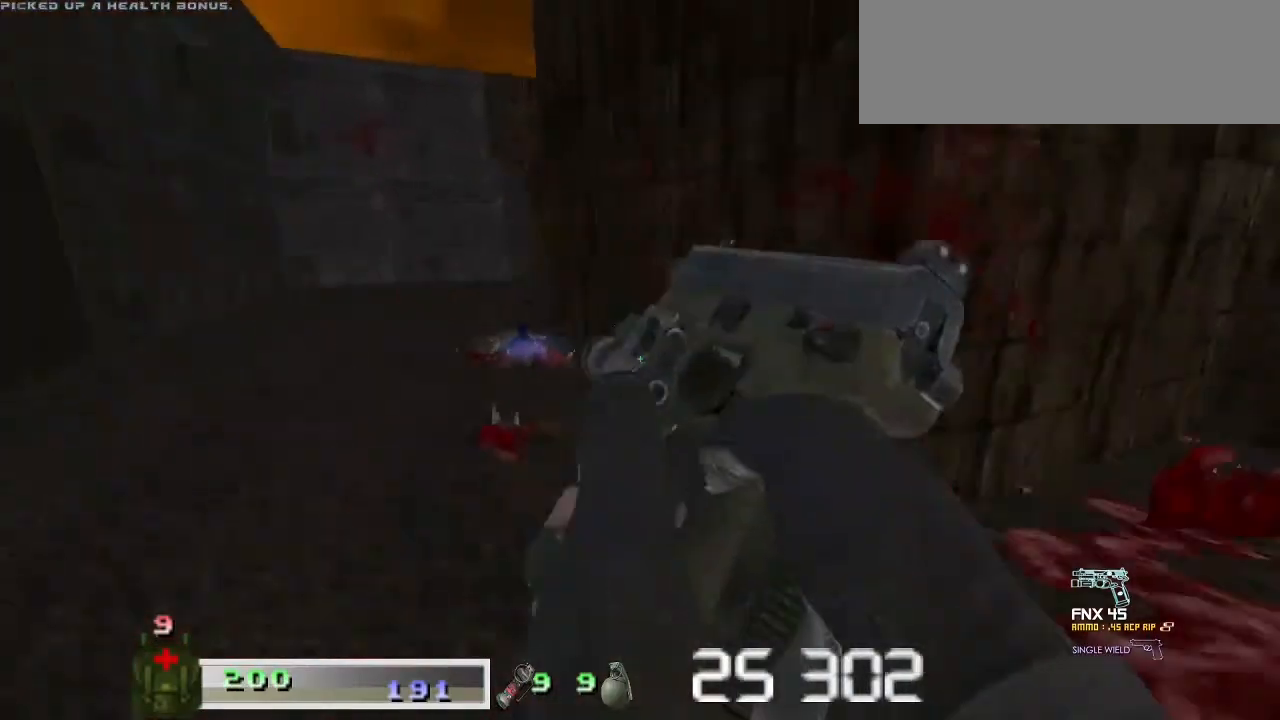
Gameplay with keyboard and mouse; each line is a JSON object with the keys and mouse buttons held at the frame after it. "events" lists presses ("down") and releases ("up") of "a", "ctrl", "d", "escape", "m1", "m2", "s", "shift", "space", "tab", "w", "mouse_left", "mouse_wheel" and "mouse_right" between this image and that frame as [ms after this image, input, new state], when the widget could be followed in between. "mouse_left", "mouse_wheel", "mouse_right" = the "left", "wheel", "right" buttons of the "mouse" list. No other keys are recorded. "wheel" means that the mouse wheel is clicked or scrolled. Key names are as the overlay labels them; some are game actions (e.g. jump) rather than physical keys. Not read: mouse_move.
{"keys": ["a", "shift", "w"], "mouse": [], "events": []}
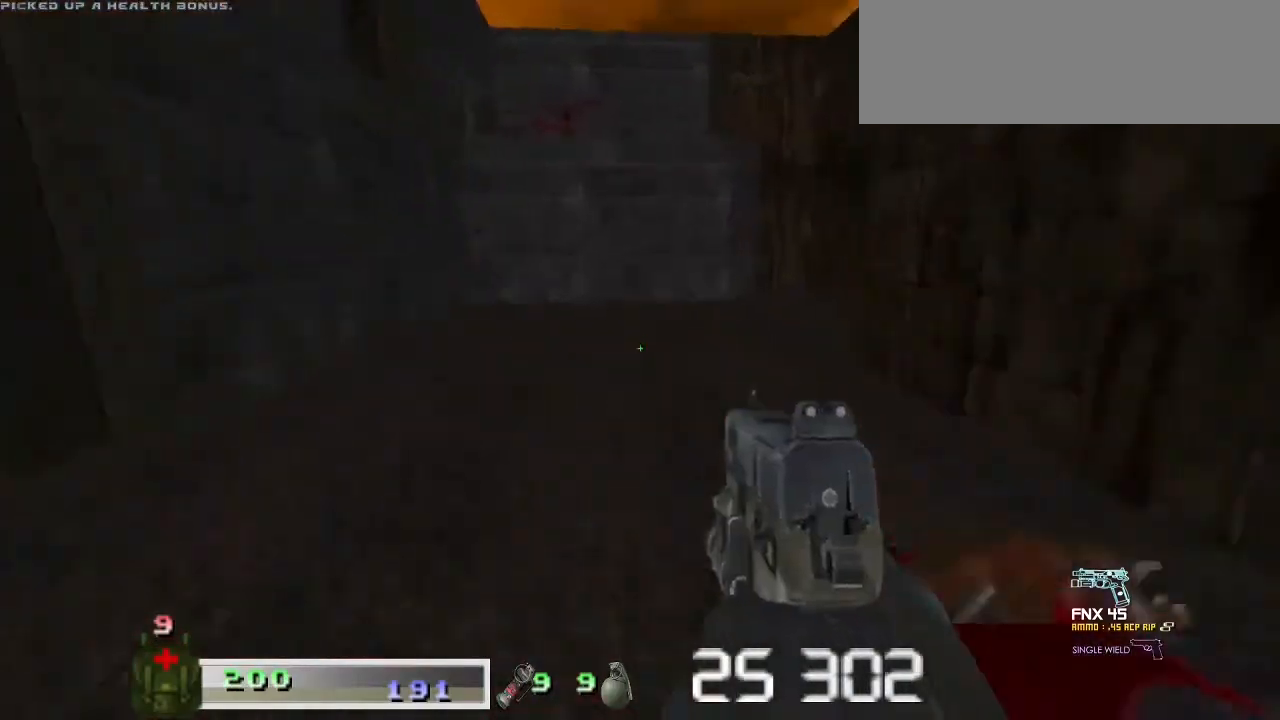
{"keys": ["a"], "mouse": [], "events": [[100, "a", "up"], [100, "shift", "up"], [133, "d", "down"], [133, "w", "up"], [300, "a", "down"], [300, "d", "up"], [400, "a", "up"], [400, "d", "down"], [433, "d", "up"], [467, "a", "down"]]}
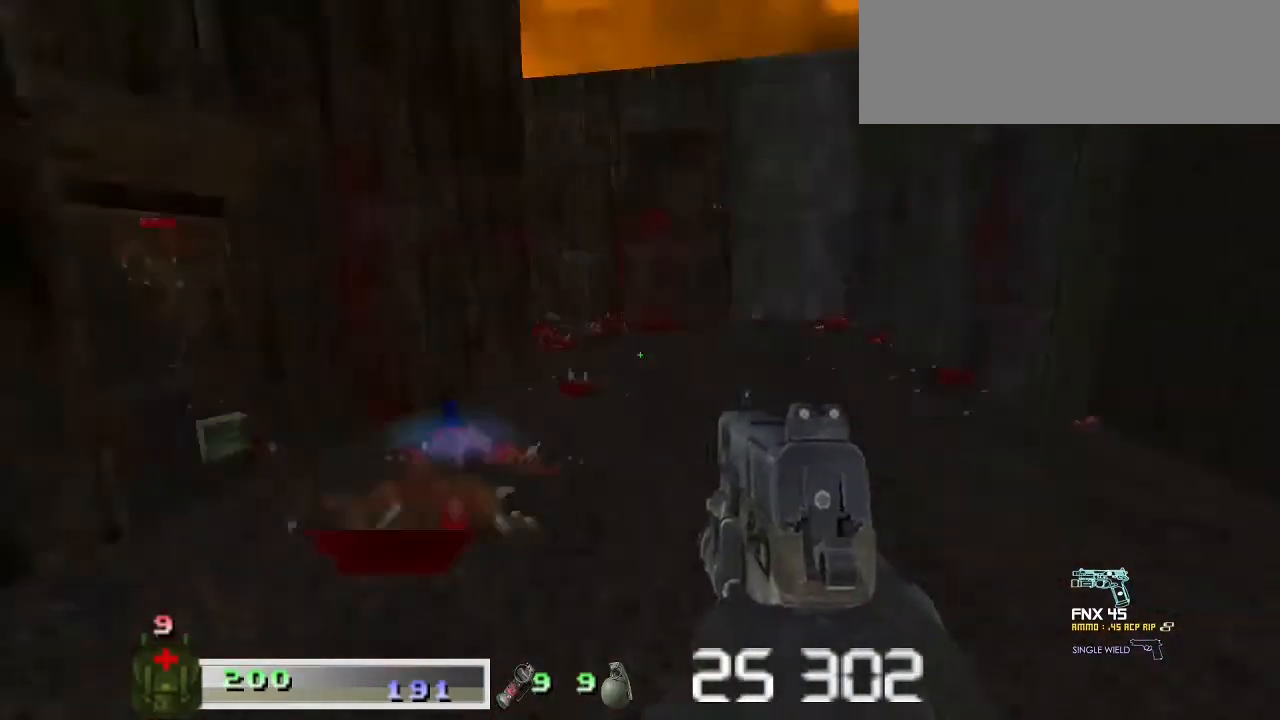
{"keys": ["shift", "w"], "mouse": [], "events": [[100, "w", "down"], [200, "a", "up"], [300, "shift", "down"]]}
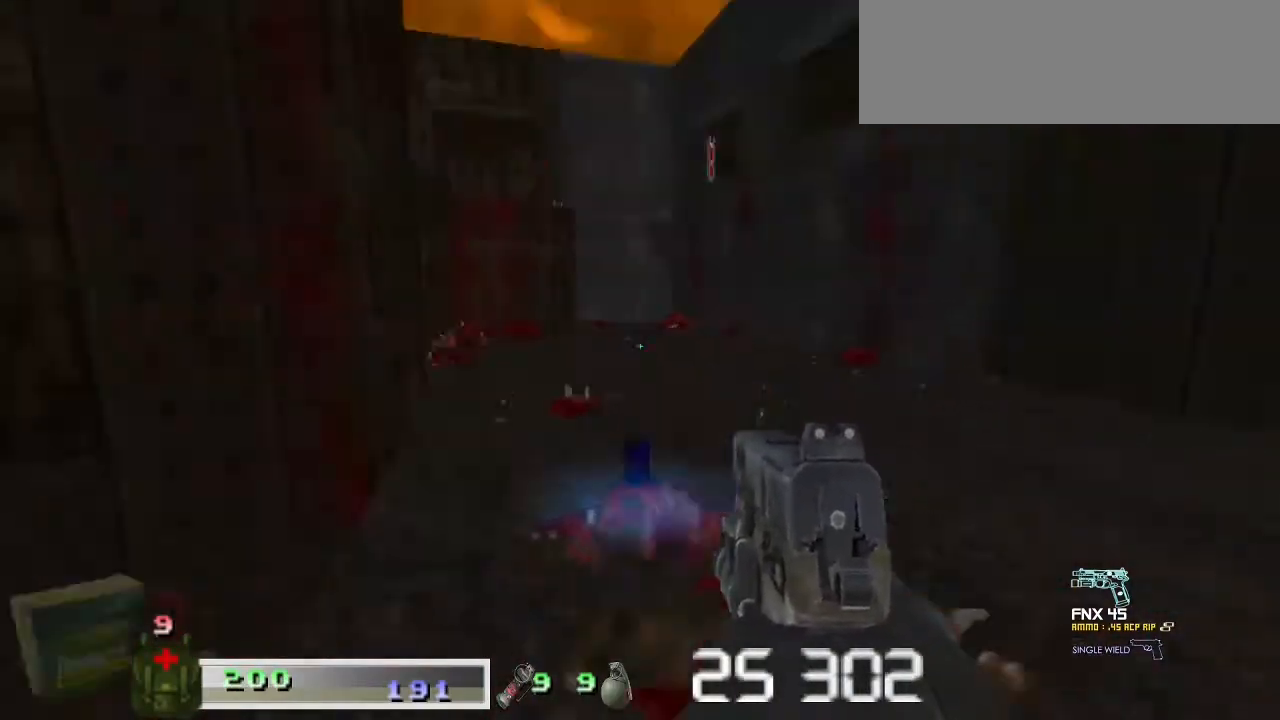
{"keys": ["a", "s"], "mouse": [], "events": [[33, "shift", "up"], [100, "w", "up"], [267, "d", "down"], [367, "a", "down"], [367, "d", "up"], [367, "m1", "down"], [367, "mouse_left", "down"], [467, "m1", "up"], [467, "mouse_left", "up"], [467, "s", "down"]]}
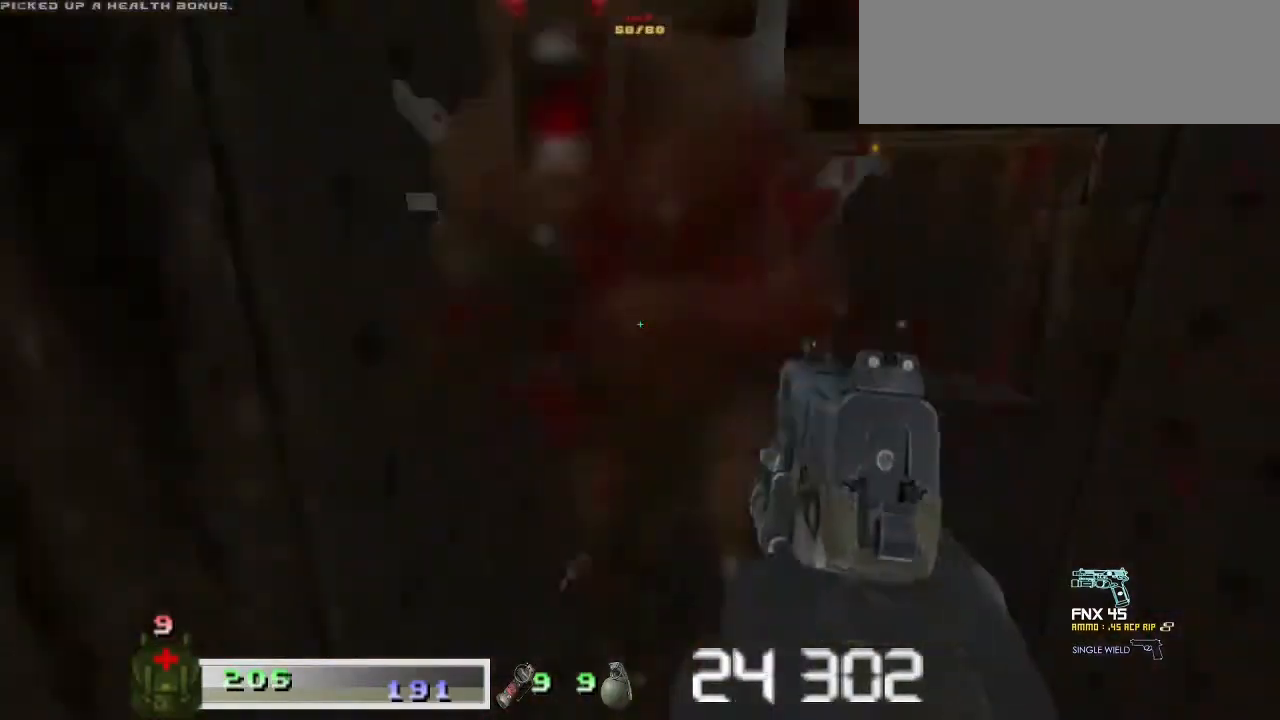
{"keys": ["d", "w"], "mouse": [], "events": [[33, "m1", "down"], [33, "mouse_left", "down"], [133, "m1", "up"], [133, "mouse_left", "up"], [133, "s", "up"], [200, "a", "up"], [200, "m1", "down"], [200, "mouse_left", "down"], [200, "w", "down"], [267, "m1", "up"], [267, "mouse_left", "up"], [333, "d", "down"], [367, "m1", "down"], [367, "mouse_left", "down"], [467, "m1", "up"], [467, "mouse_left", "up"]]}
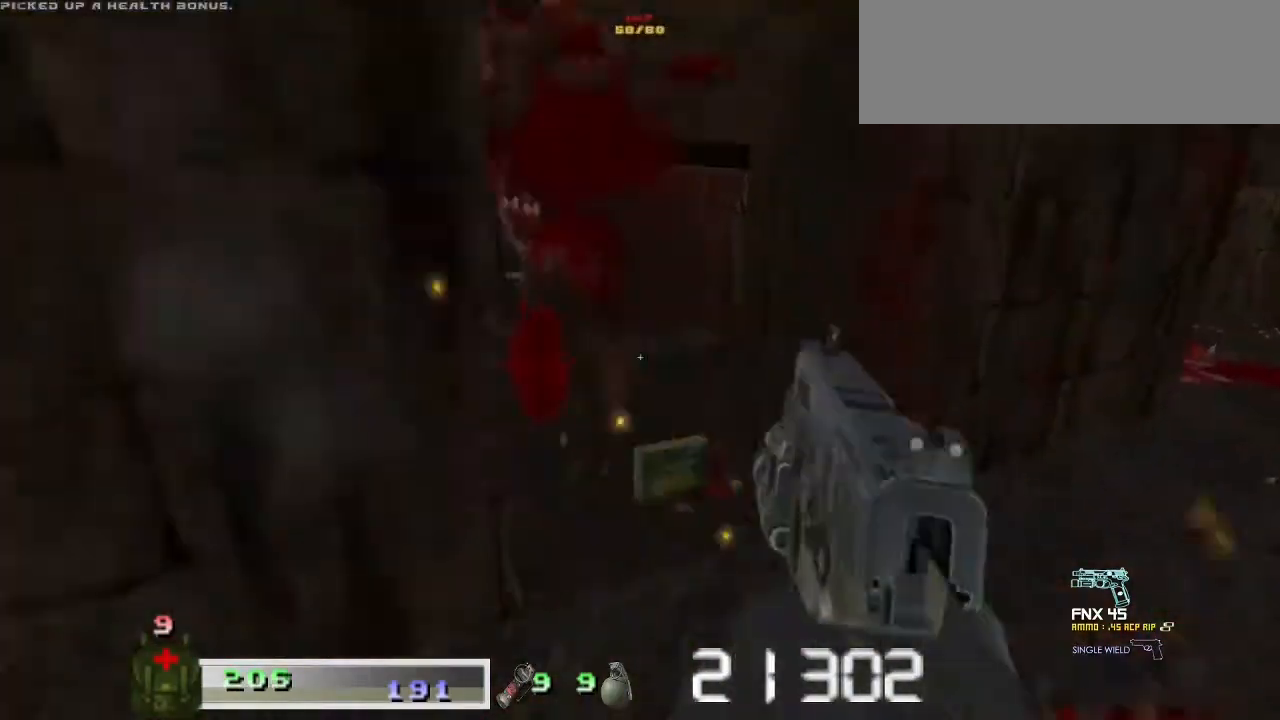
{"keys": ["a", "w"], "mouse": [], "events": [[100, "d", "up"], [333, "a", "down"]]}
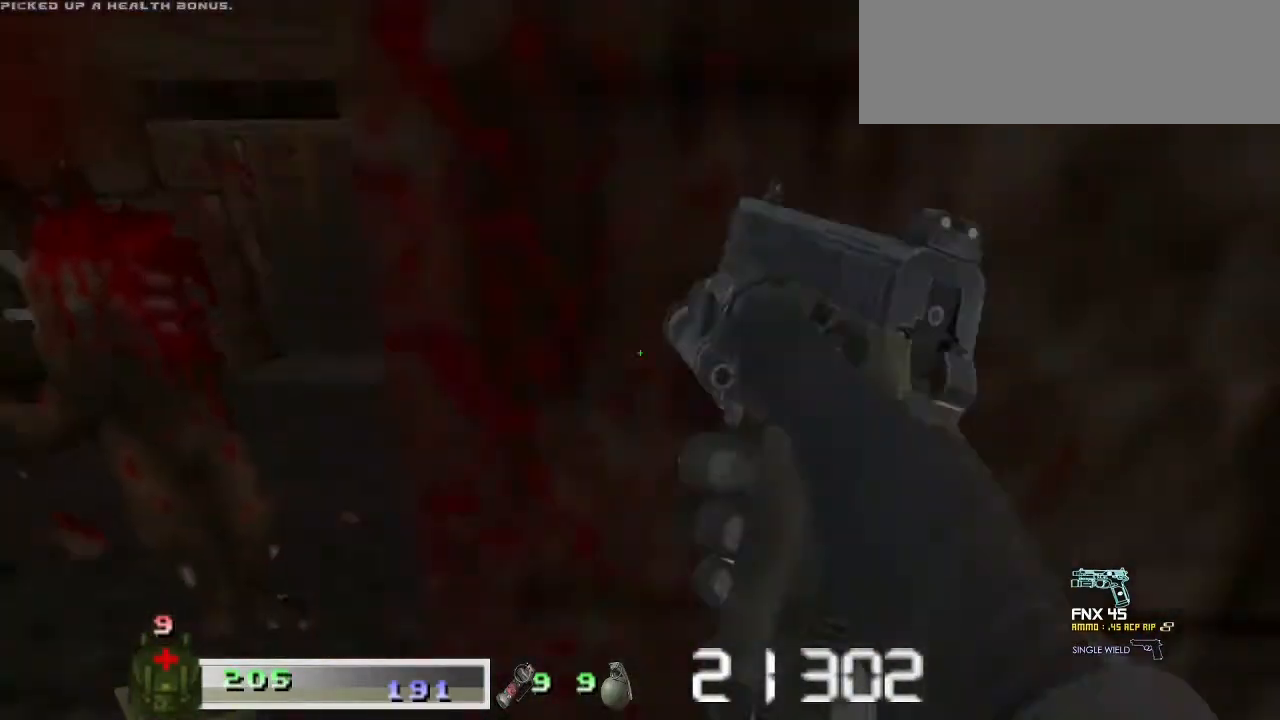
{"keys": ["a", "w"], "mouse": [], "events": [[267, "a", "up"], [400, "a", "down"]]}
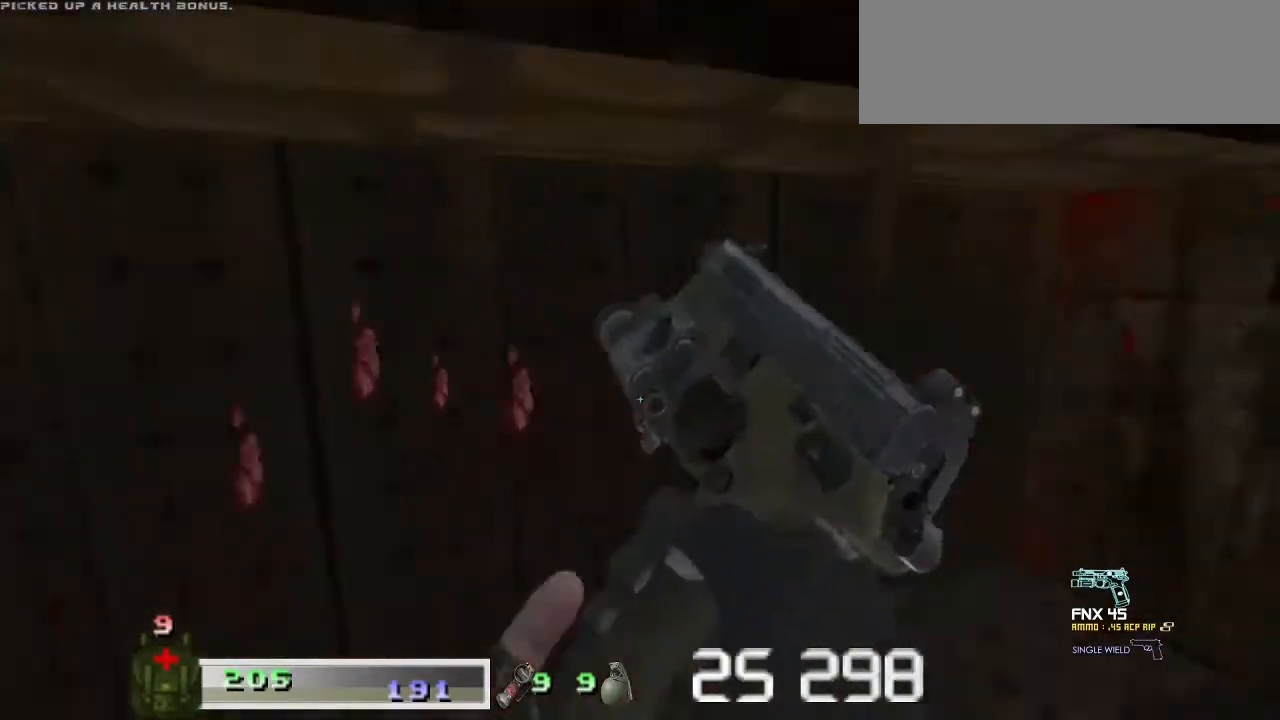
{"keys": [], "mouse": [], "events": [[100, "a", "up"], [267, "w", "up"]]}
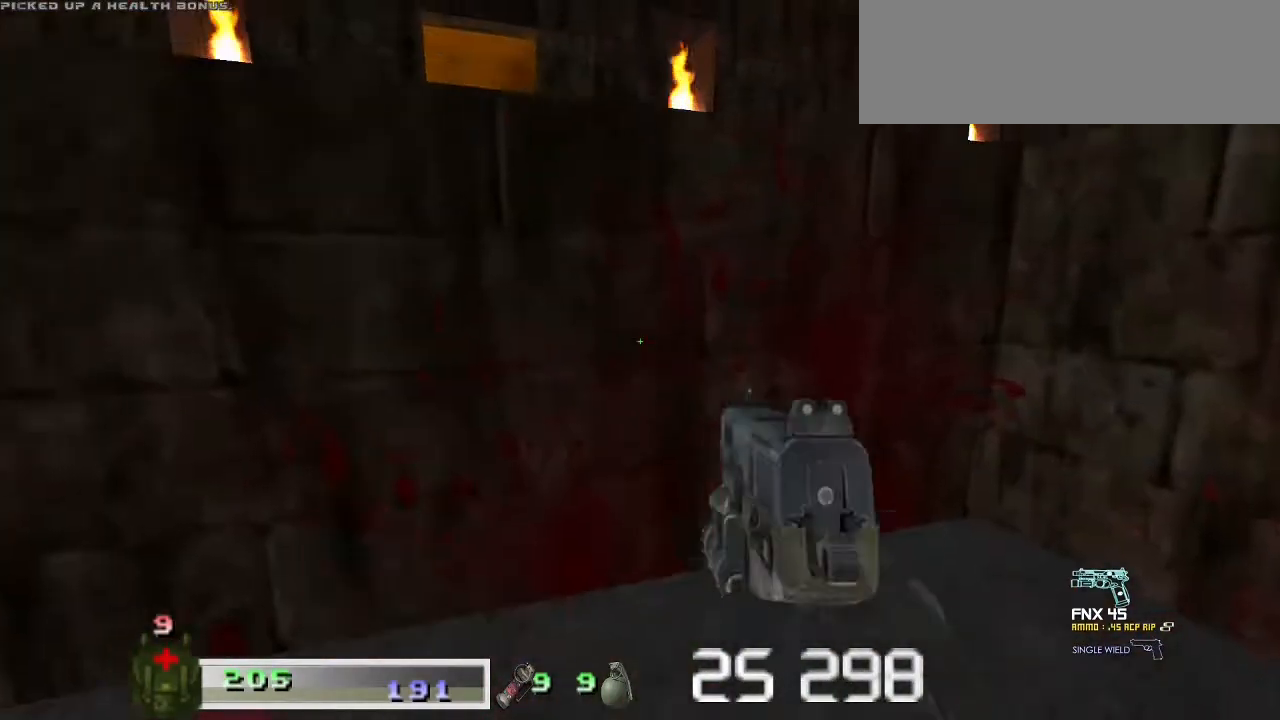
{"keys": [], "mouse": [], "events": [[100, "w", "down"], [267, "a", "down"], [467, "a", "up"], [467, "w", "up"]]}
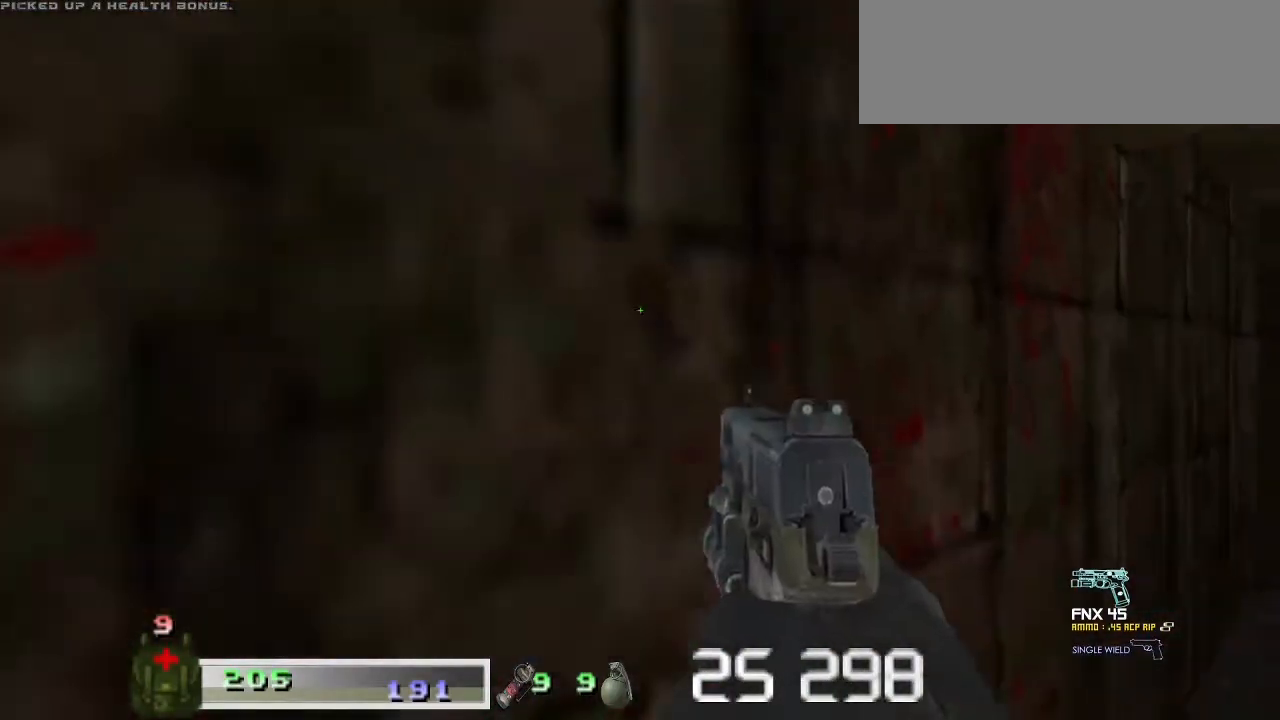
{"keys": [], "mouse": [], "events": []}
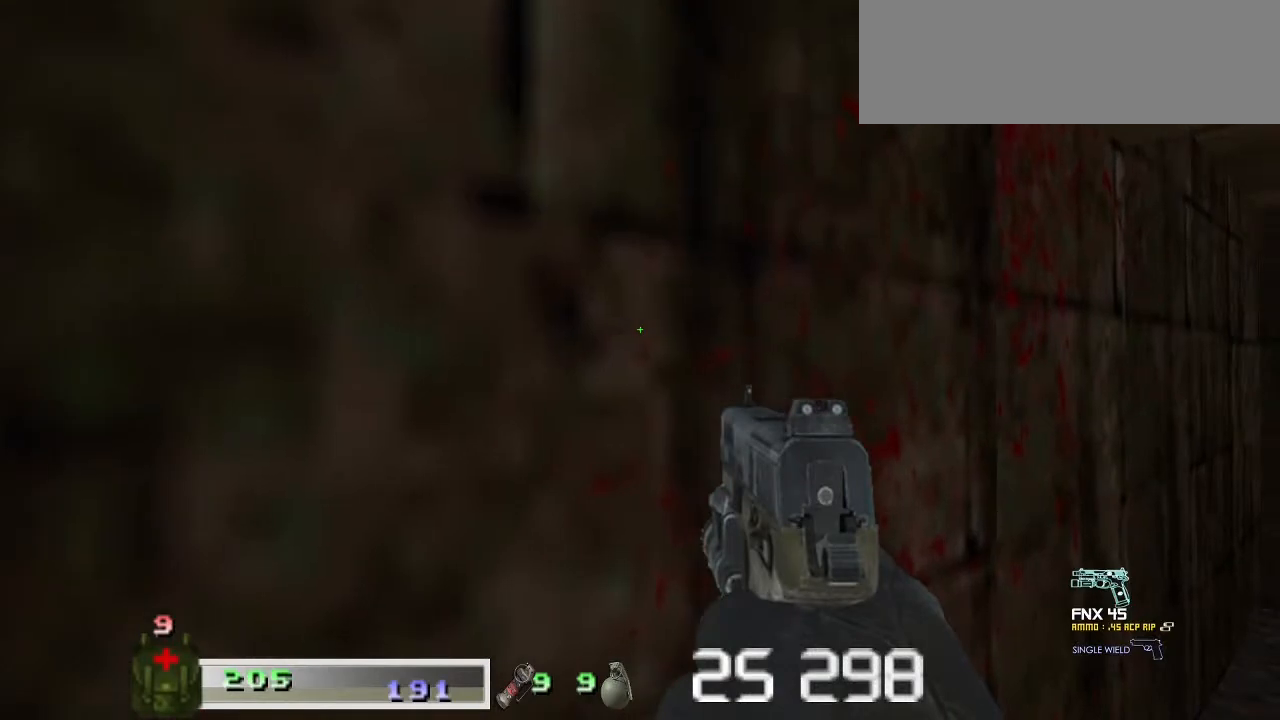
{"keys": [], "mouse": [], "events": []}
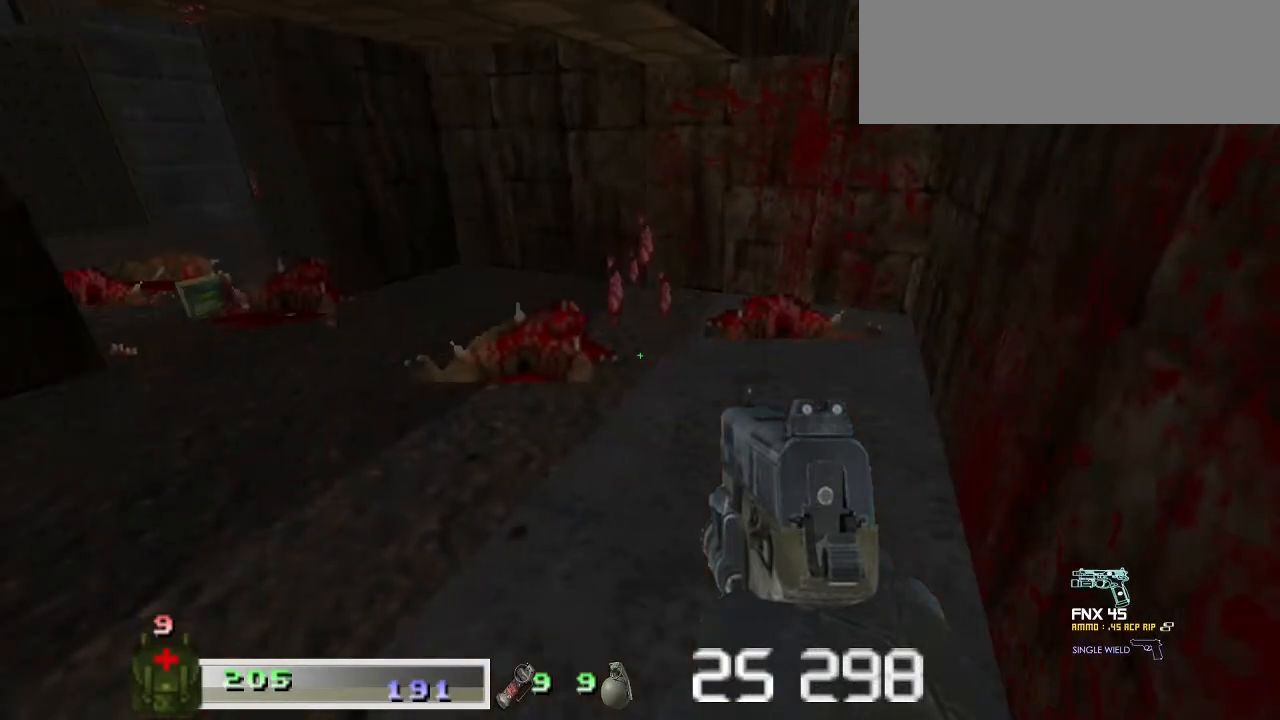
{"keys": [], "mouse": [], "events": []}
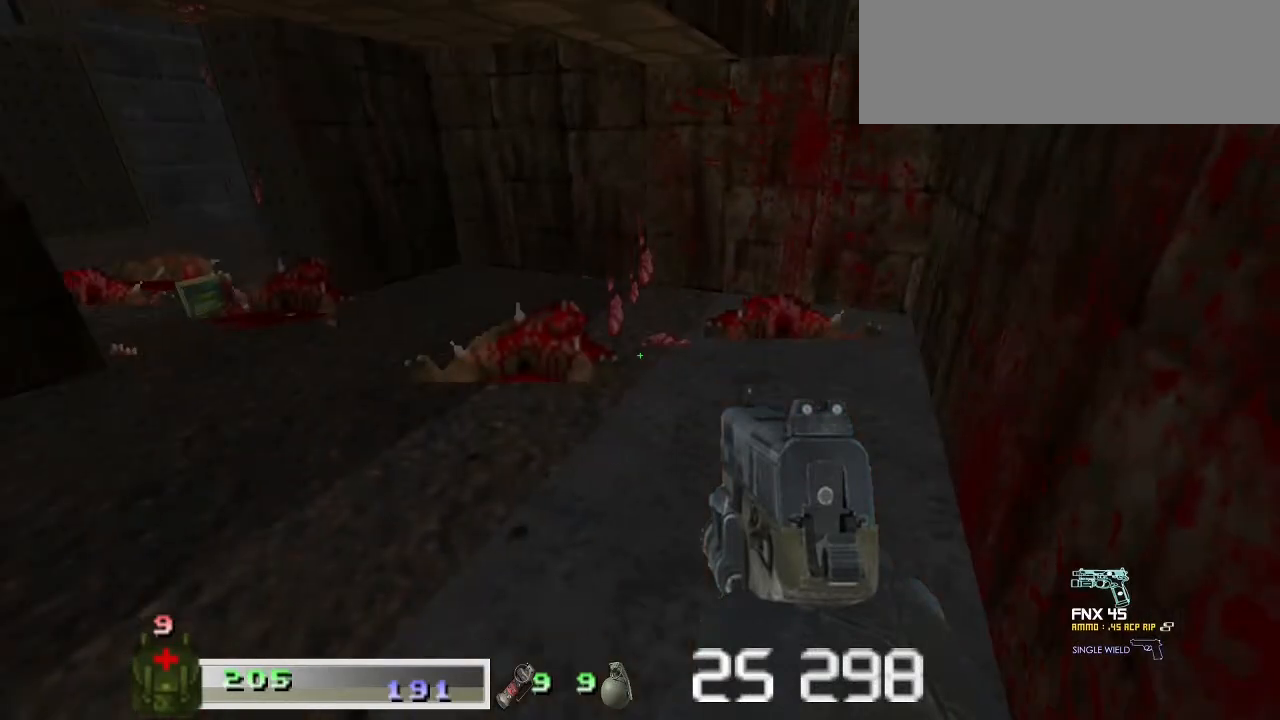
{"keys": [], "mouse": [], "events": []}
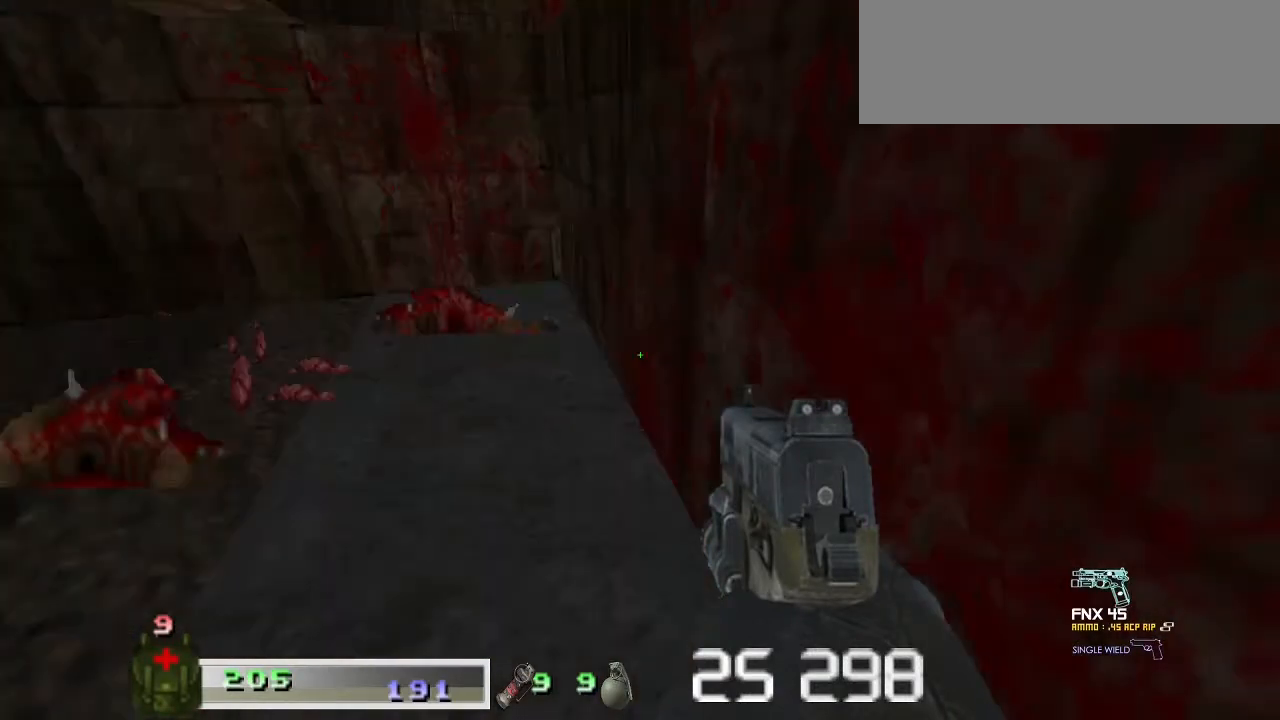
{"keys": [], "mouse": [], "events": []}
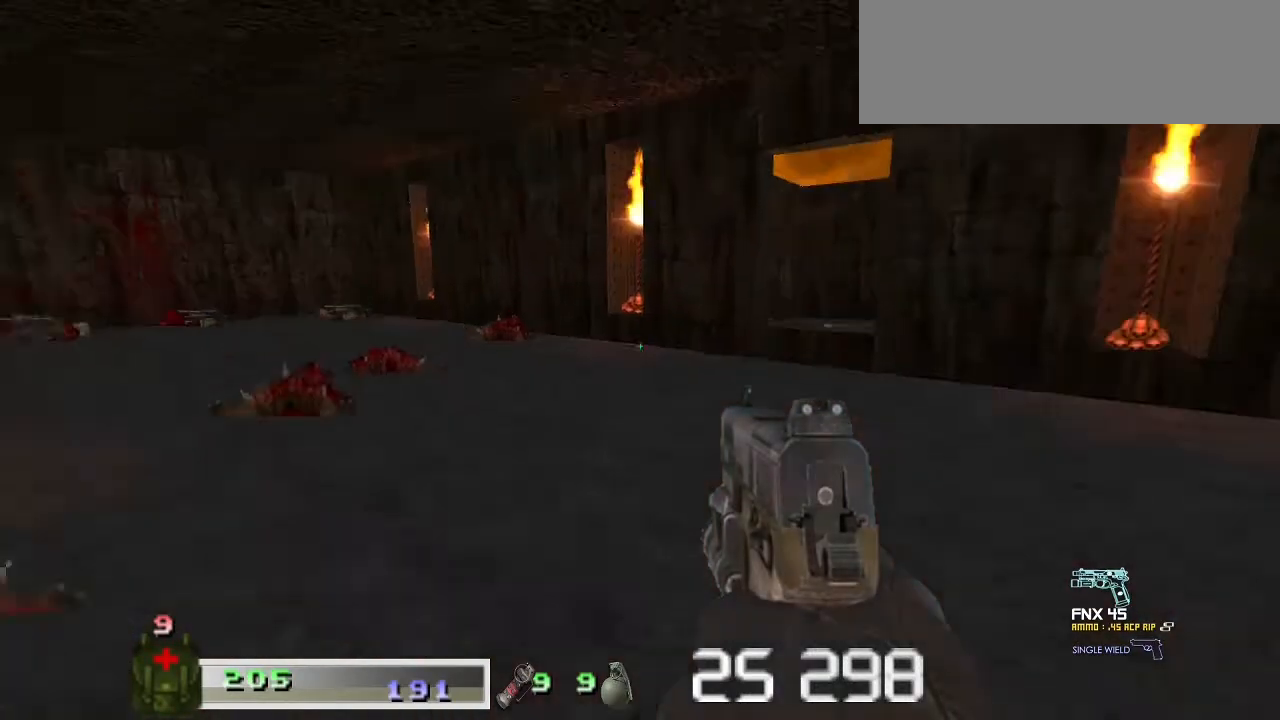
{"keys": ["w"], "mouse": [], "events": [[300, "w", "down"]]}
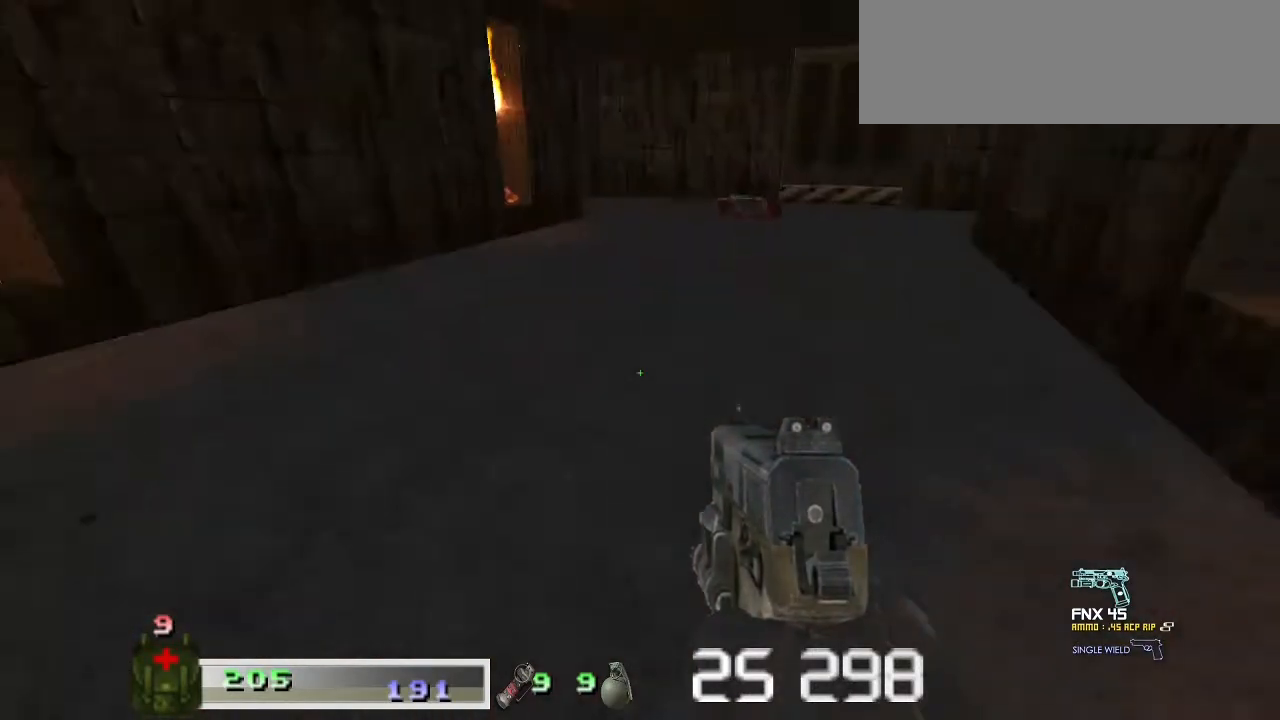
{"keys": ["shift", "w"], "mouse": [], "events": [[67, "shift", "down"]]}
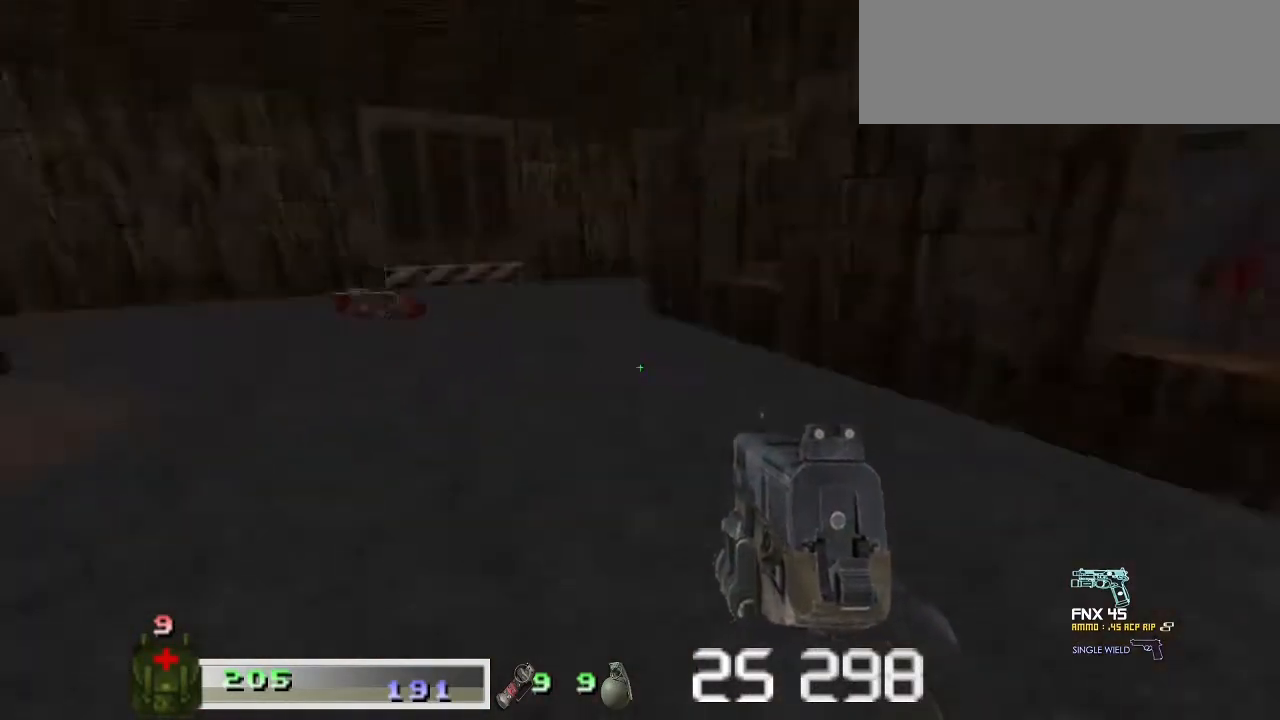
{"keys": ["a", "w"], "mouse": [], "events": [[133, "shift", "up"], [367, "a", "down"]]}
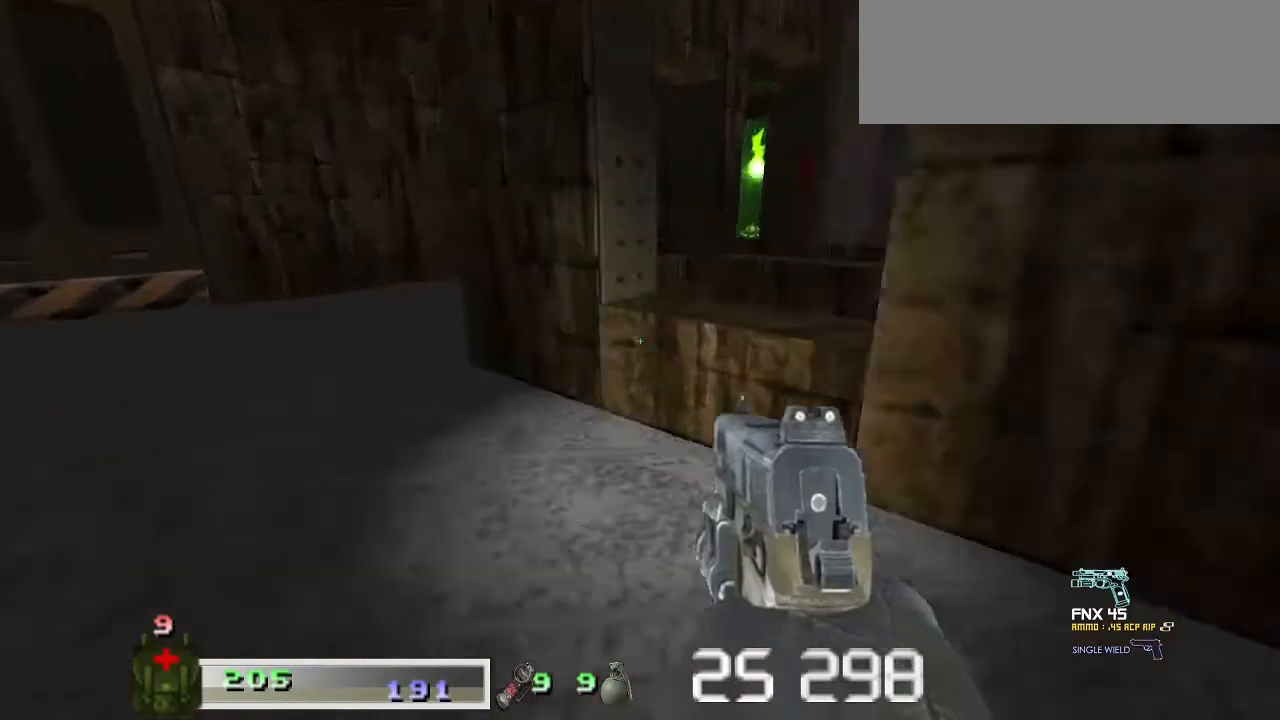
{"keys": ["a", "w"], "mouse": [], "events": [[33, "a", "up"], [300, "a", "down"]]}
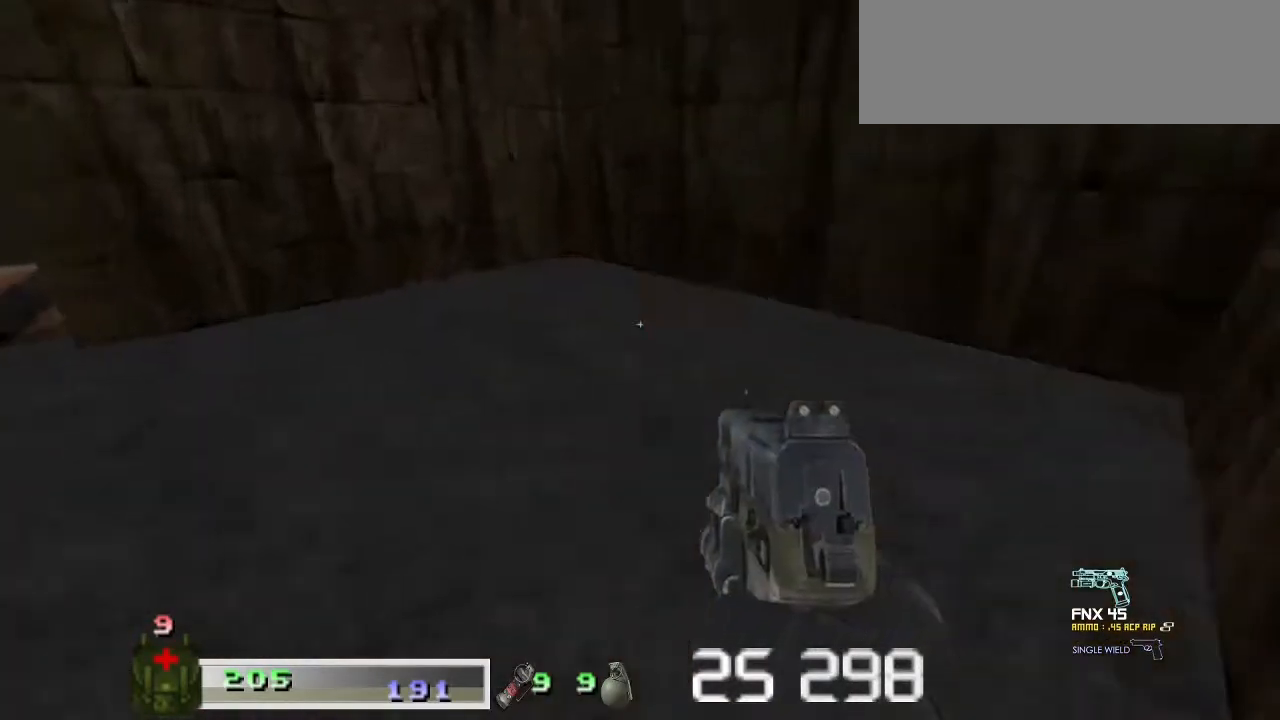
{"keys": ["w"], "mouse": [], "events": [[167, "a", "up"]]}
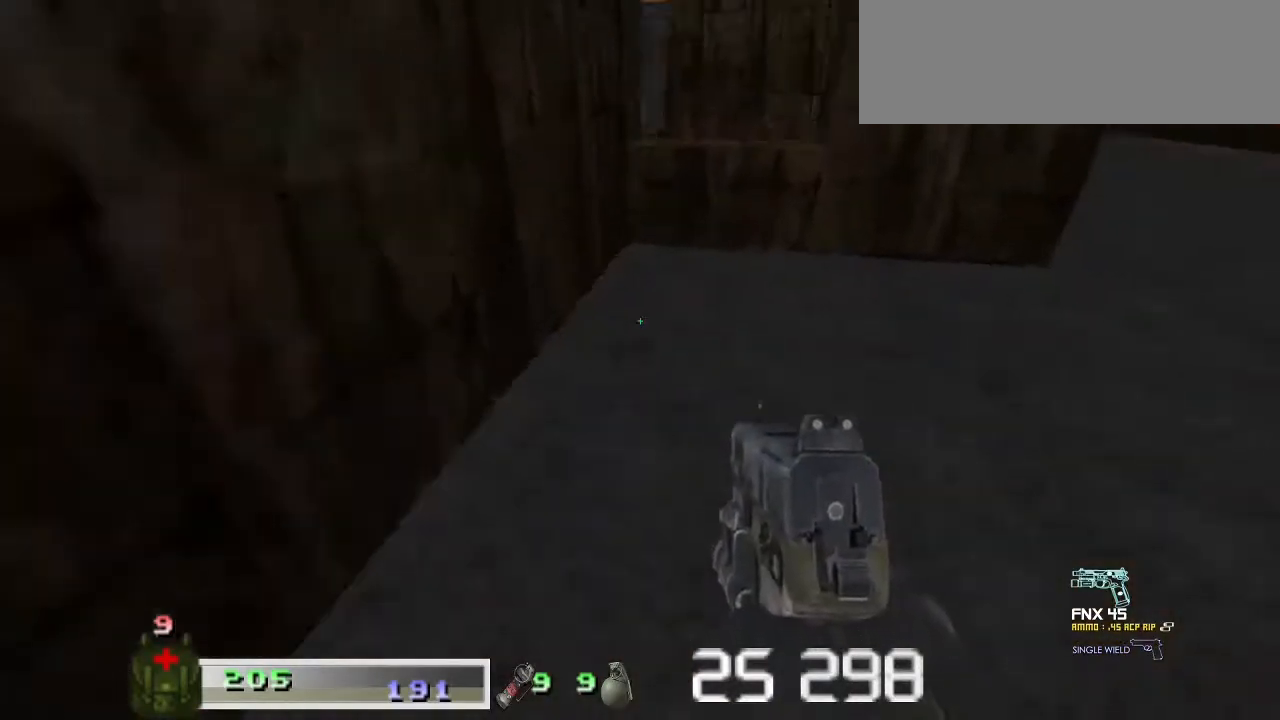
{"keys": [], "mouse": [], "events": [[400, "w", "up"]]}
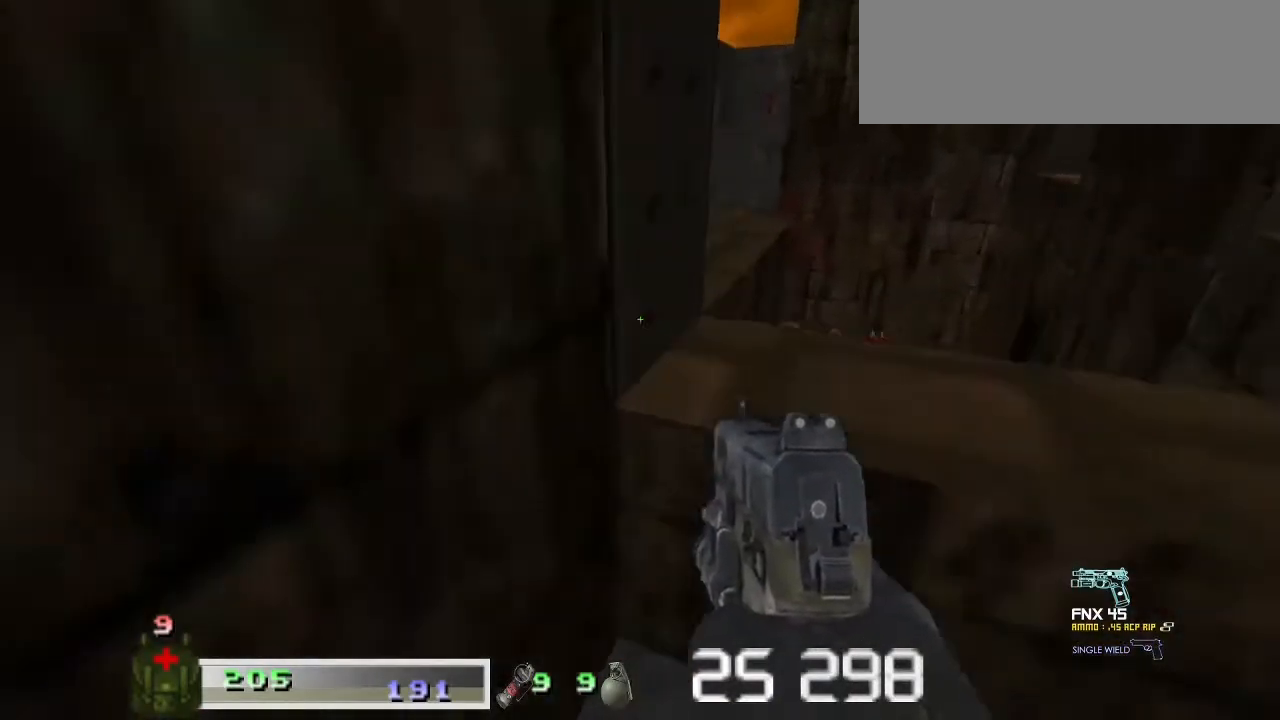
{"keys": ["w"], "mouse": [], "events": [[133, "w", "down"]]}
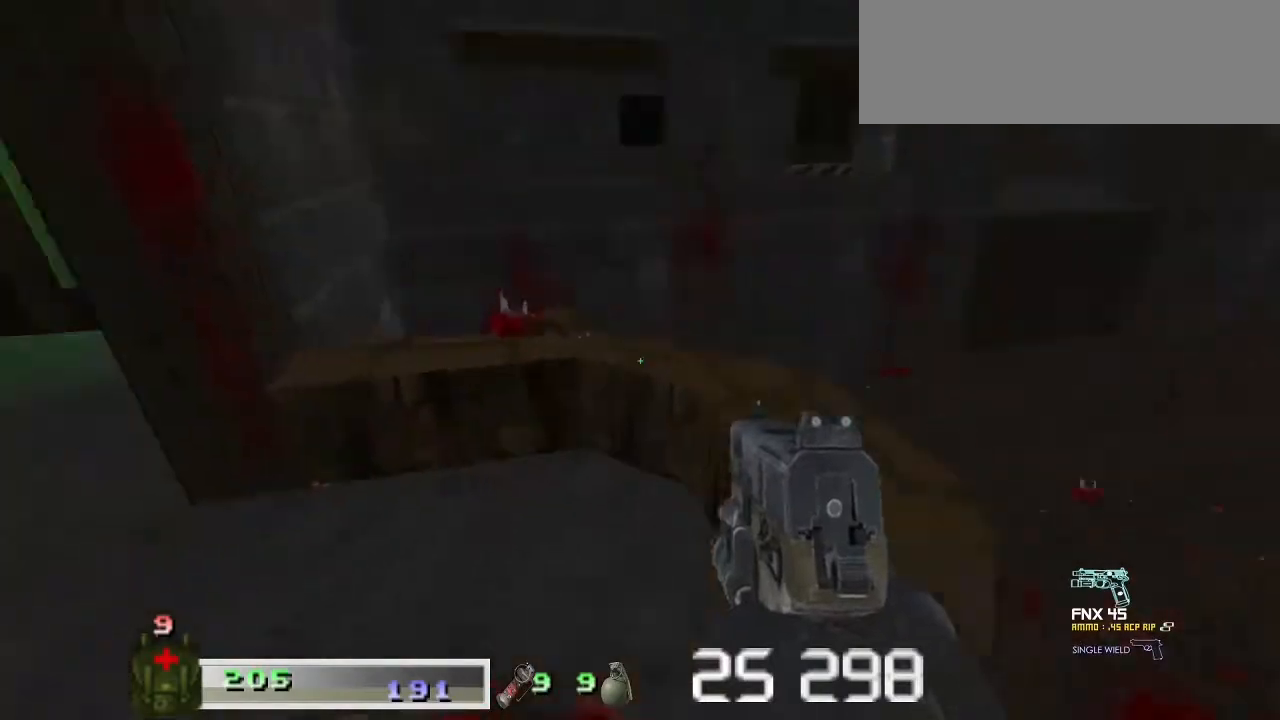
{"keys": [], "mouse": [], "events": [[100, "a", "down"], [267, "a", "up"], [267, "w", "up"], [433, "a", "down"], [500, "a", "up"]]}
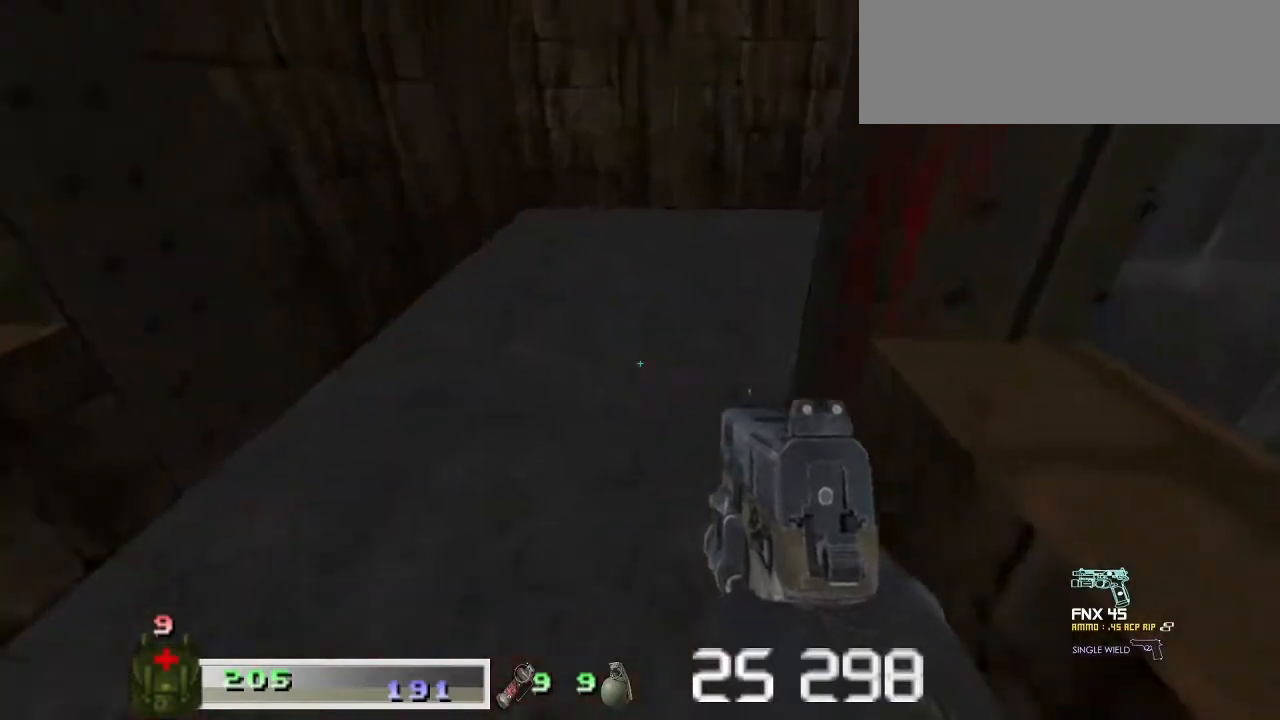
{"keys": [], "mouse": [], "events": [[133, "a", "down"], [133, "w", "down"], [267, "a", "up"], [400, "w", "up"]]}
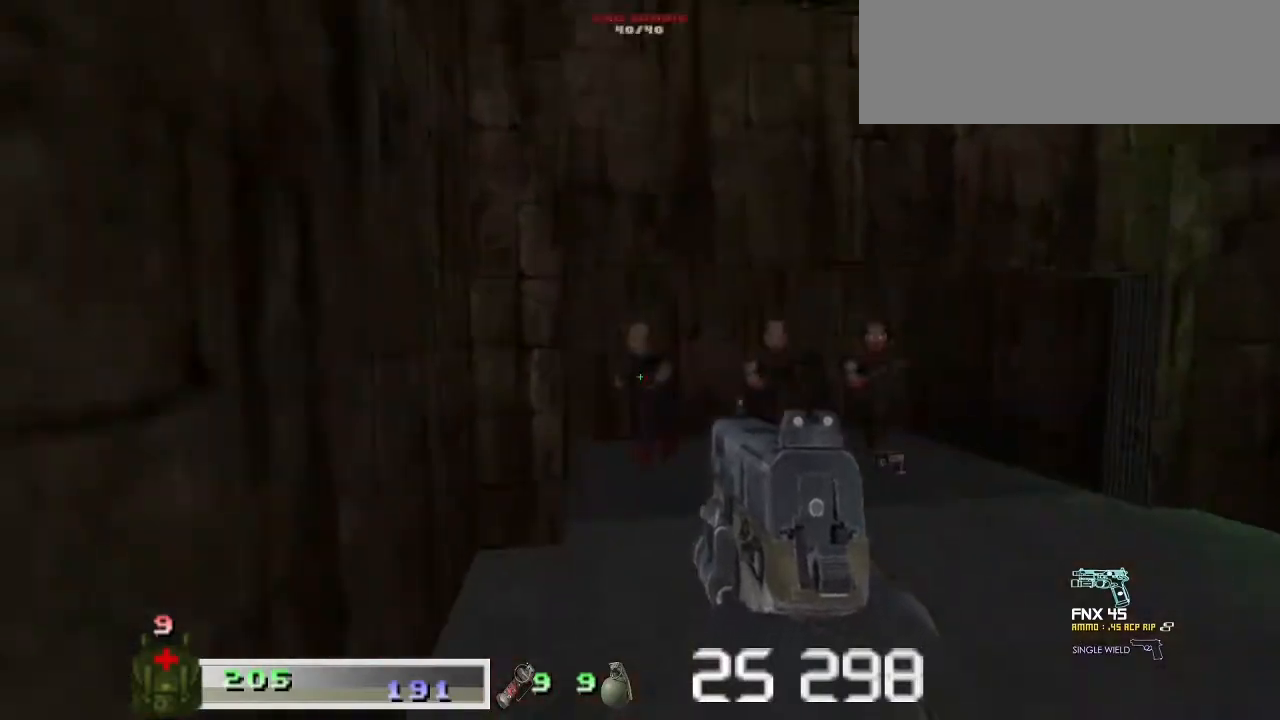
{"keys": ["d", "m1"], "mouse": ["left"], "events": [[133, "m2", "down"], [133, "mouse_right", "down"], [133, "s", "down"], [267, "mouse_right", "up"], [300, "m2", "up"], [333, "m1", "down"], [333, "mouse_left", "down"], [367, "d", "down"], [433, "m1", "up"], [433, "mouse_left", "up"], [433, "s", "up"], [500, "m1", "down"], [500, "mouse_left", "down"]]}
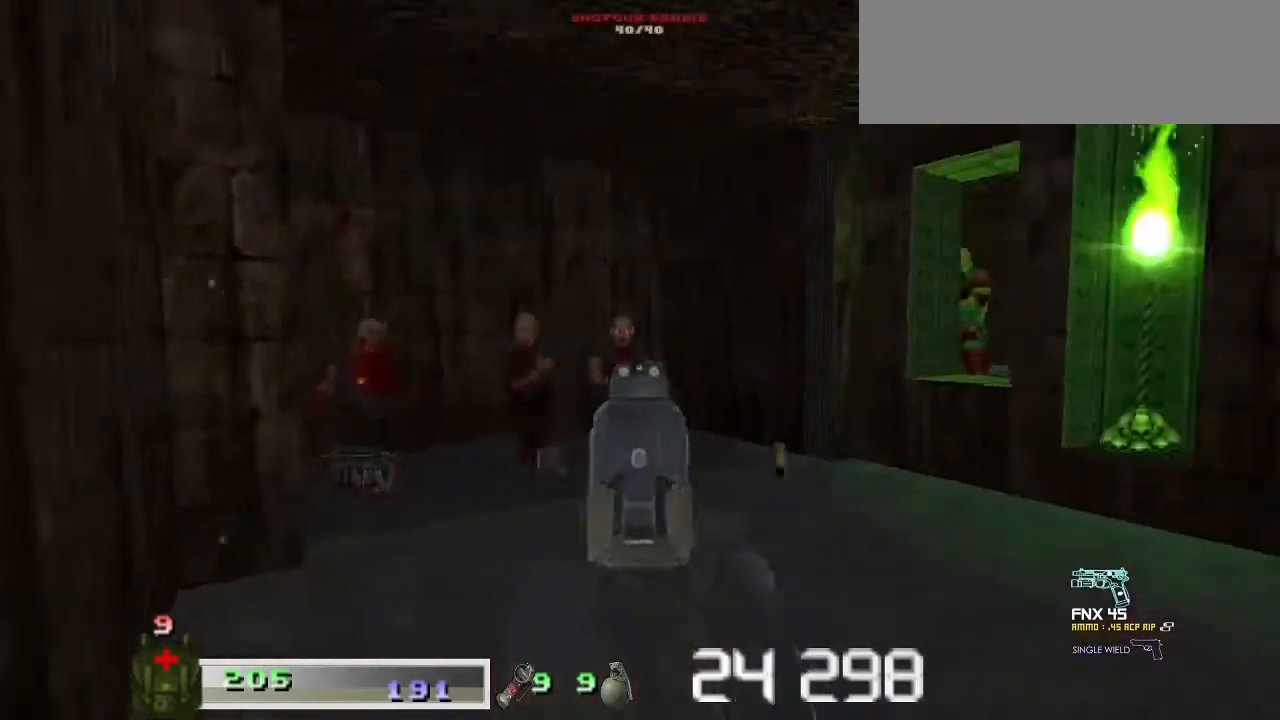
{"keys": ["d"], "mouse": [], "events": [[67, "d", "up"], [100, "m1", "up"], [100, "mouse_left", "up"], [167, "m1", "down"], [167, "mouse_left", "down"], [200, "a", "down"], [233, "mouse_left", "up"], [267, "m1", "up"], [300, "a", "up"], [300, "m1", "down"], [300, "mouse_left", "down"], [400, "d", "down"], [433, "m1", "up"], [433, "mouse_left", "up"]]}
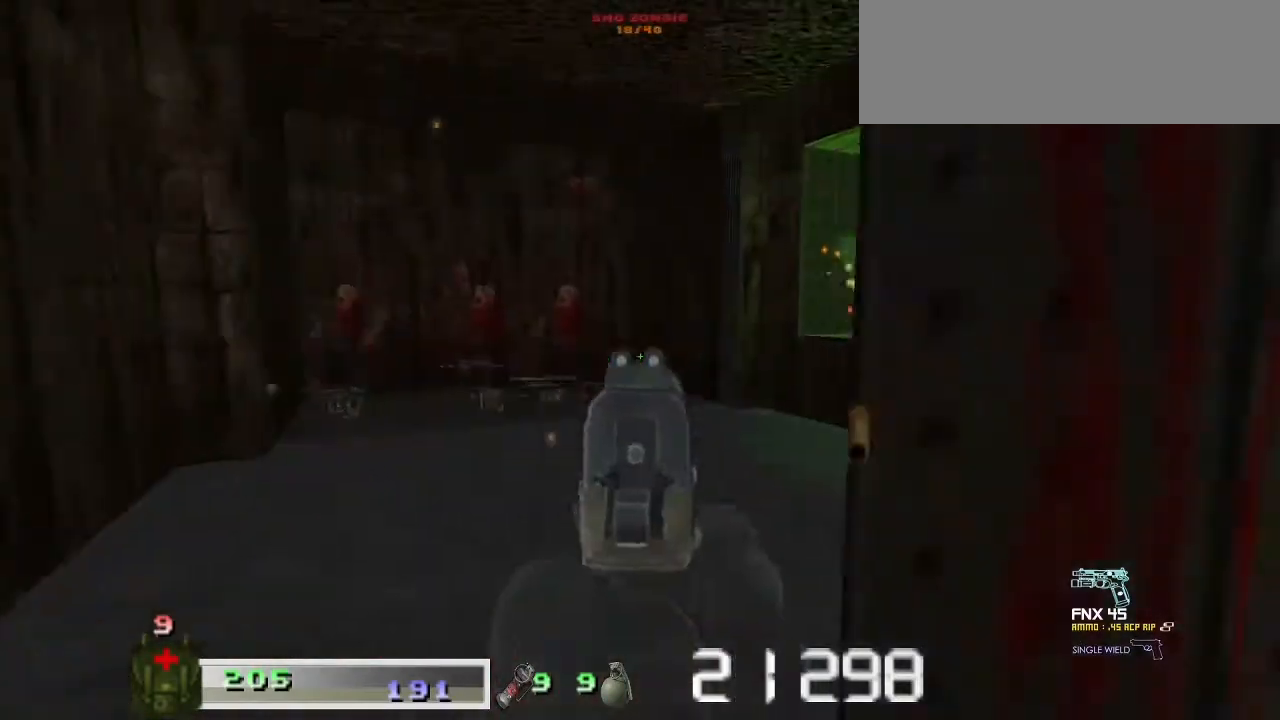
{"keys": [], "mouse": [], "events": [[33, "d", "up"], [33, "m1", "down"], [33, "mouse_left", "down"], [133, "a", "down"], [167, "m1", "up"], [167, "mouse_left", "up"], [200, "mouse_left", "down"], [233, "m1", "down"], [267, "a", "up"], [267, "d", "down"], [300, "m1", "up"], [300, "mouse_left", "up"], [400, "d", "up"]]}
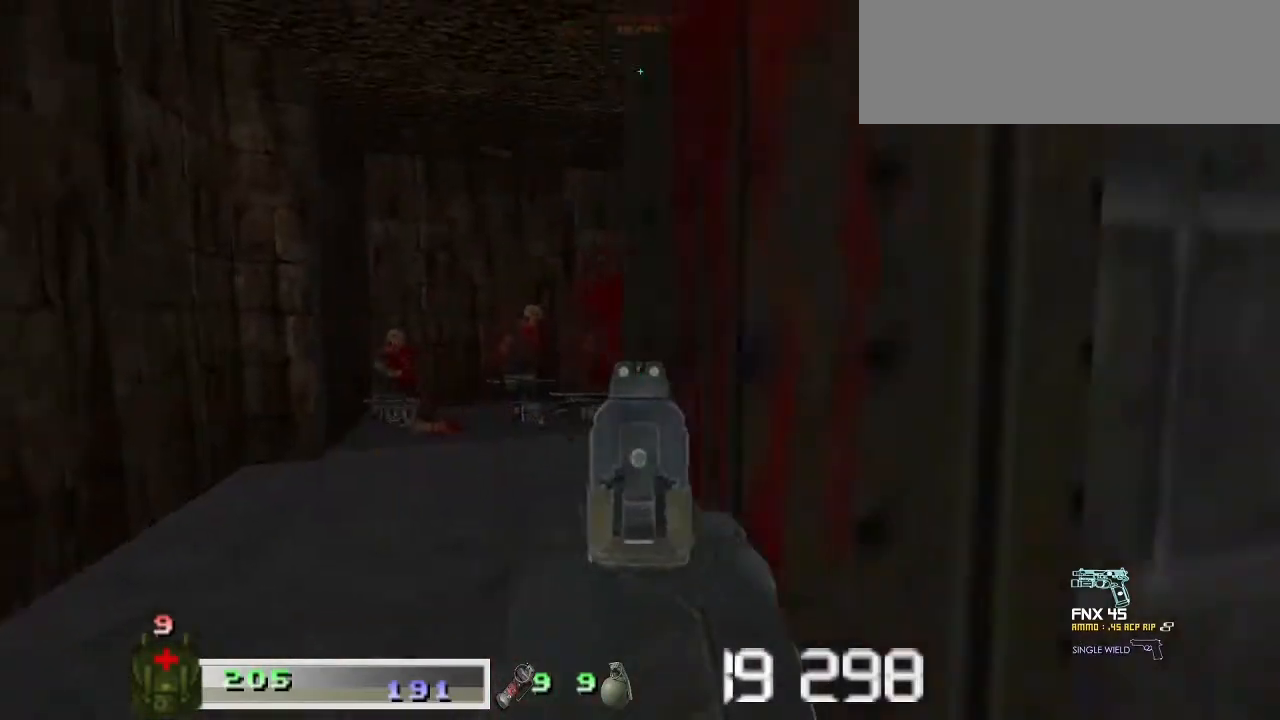
{"keys": [], "mouse": [], "events": [[200, "a", "down"], [433, "a", "up"]]}
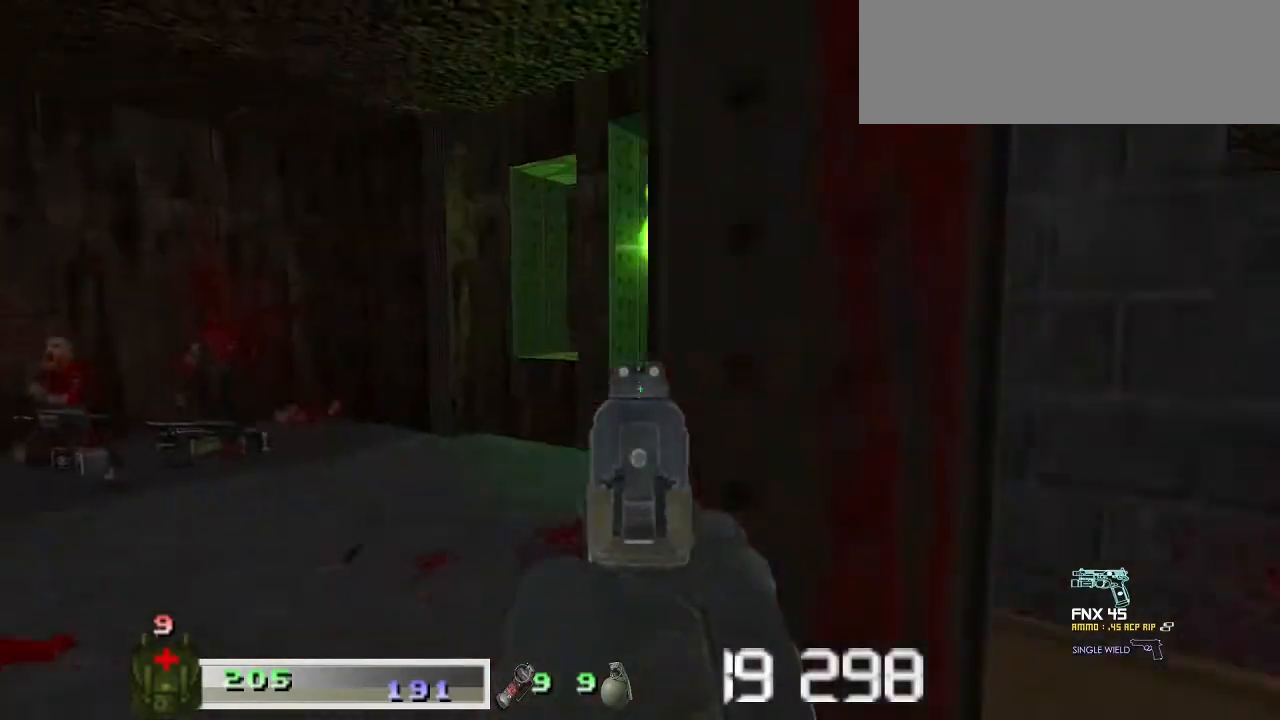
{"keys": [], "mouse": [], "events": [[67, "a", "down"], [267, "a", "up"]]}
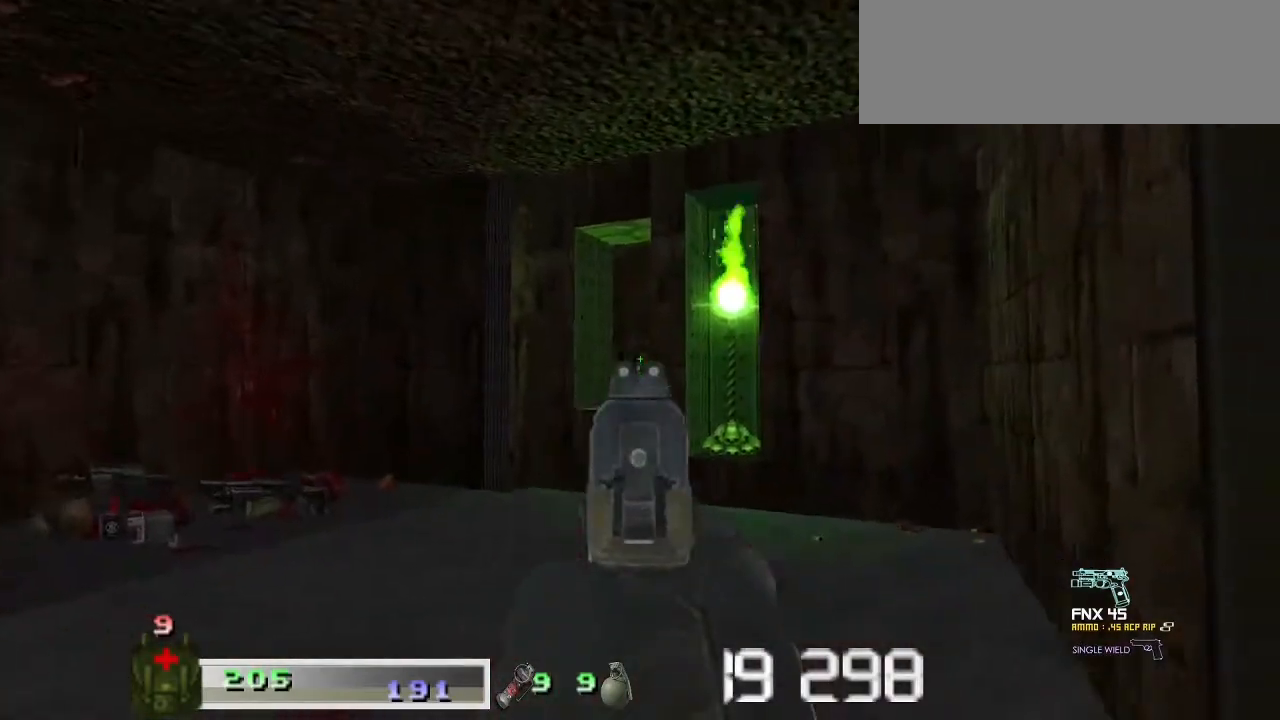
{"keys": [], "mouse": [], "events": [[133, "a", "down"], [133, "w", "down"], [367, "a", "up"], [367, "w", "up"]]}